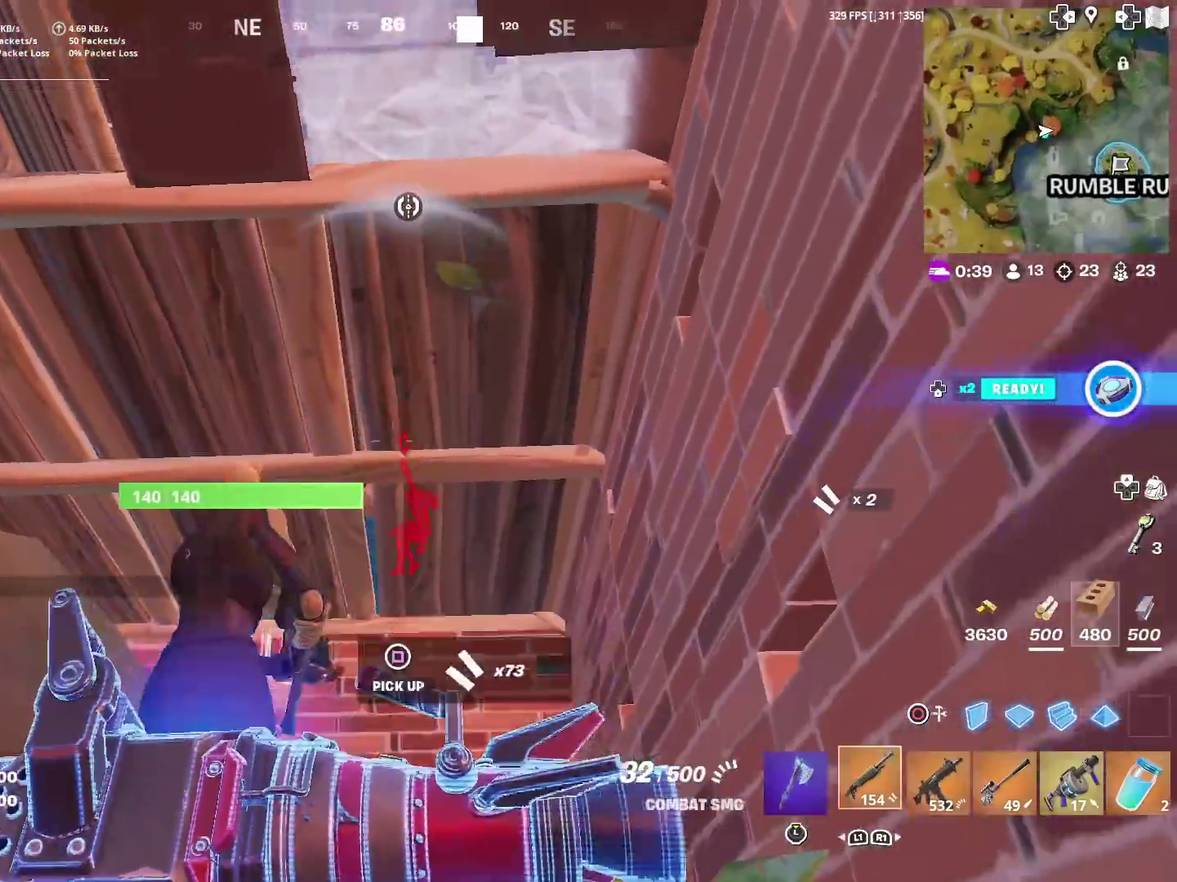
Gameplay with a controller (PlayStation layout); each line is a JSON object with the inputs held at the frame after it (dt_ms = milliseconds from this image to that frame). "events" lists button and stick changes between this image and that frame as [ms after this image, input, new state], when the widget could be followed in between. This document gives stick clicks only as held states, not as events. Not read: L1 R1.
{"dt_ms": 300, "buttons": [], "left_stick": "down-left", "right_stick": "down"}
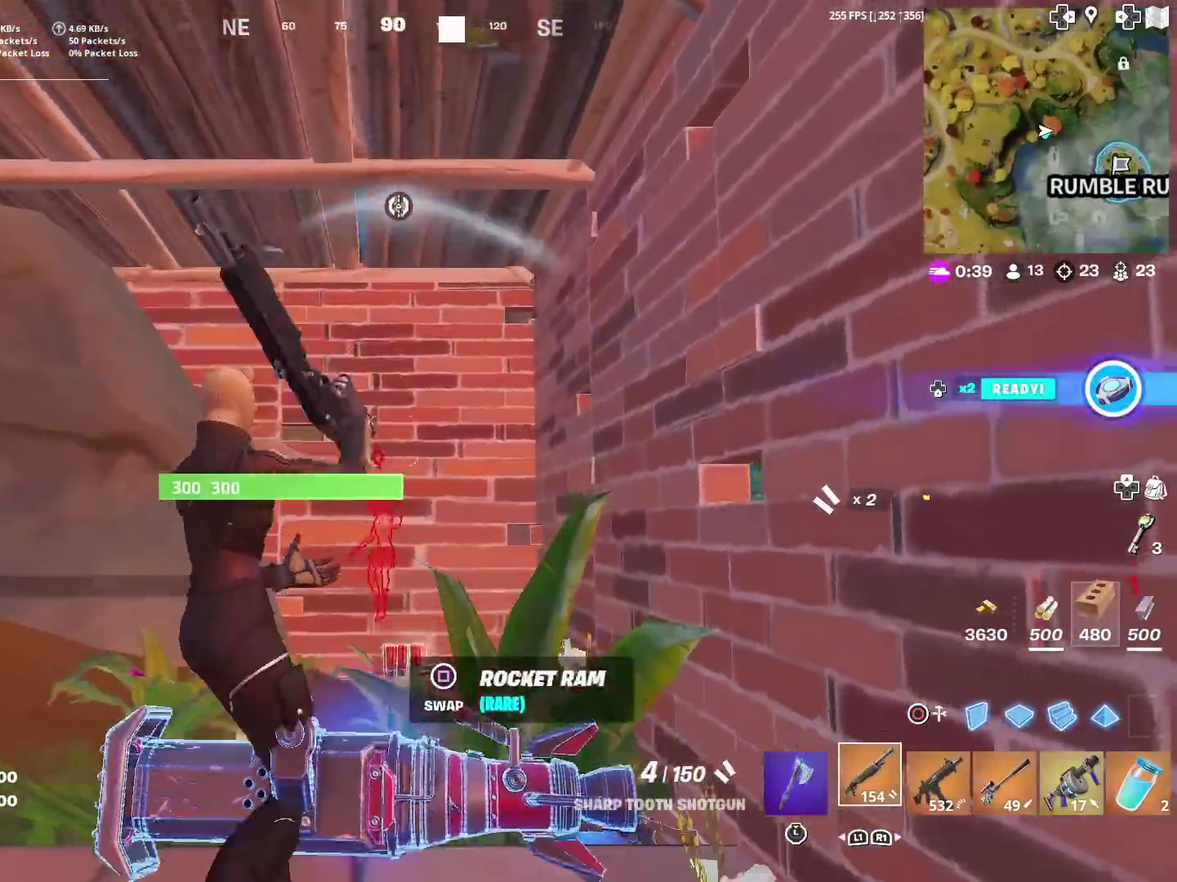
{"dt_ms": 701, "buttons": [], "left_stick": "right", "right_stick": "center"}
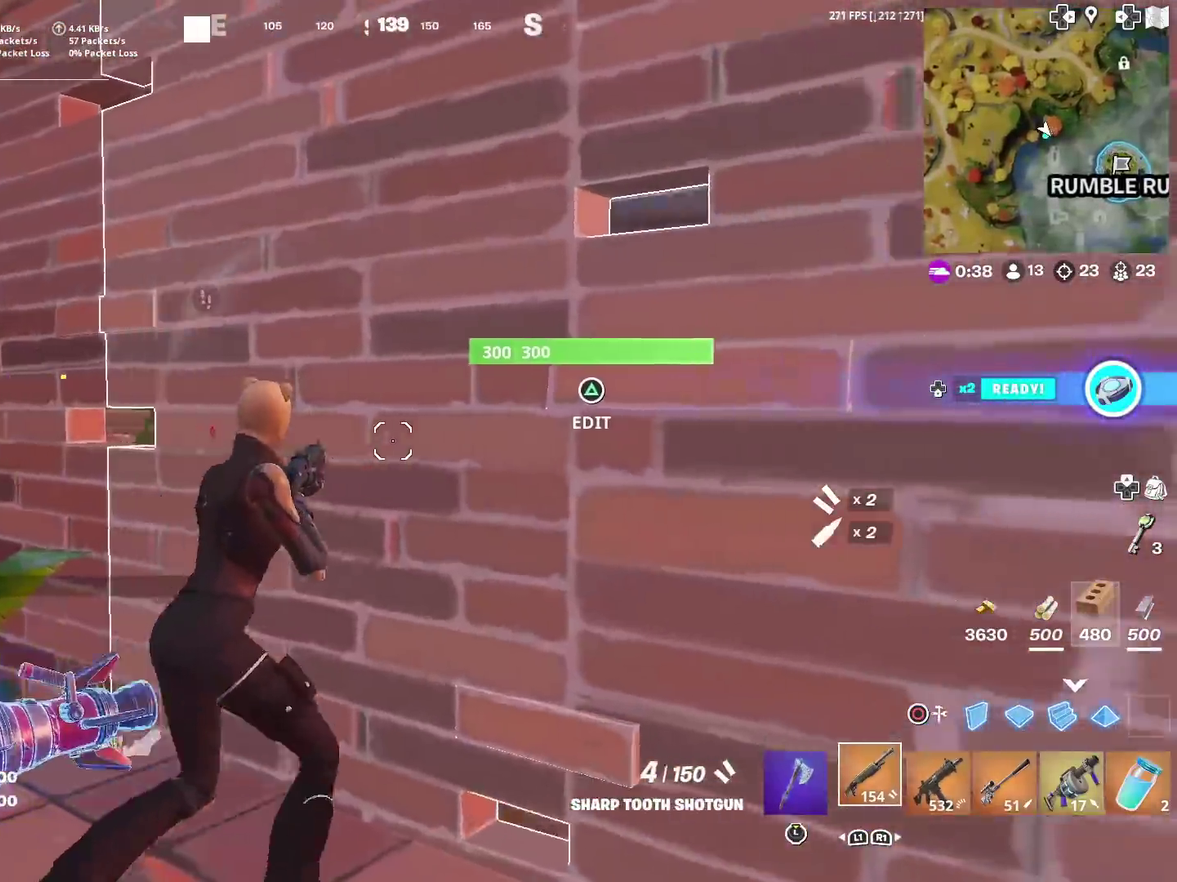
{"dt_ms": 300, "buttons": [], "left_stick": "right", "right_stick": "left", "events": [[33, "TRIANGLE", "down"], [100, "R2", "down"], [133, "right_stick", "right"], [166, "TRIANGLE", "up"], [200, "right_stick", "up-left"], [233, "R2", "up"], [266, "right_stick", "left"]]}
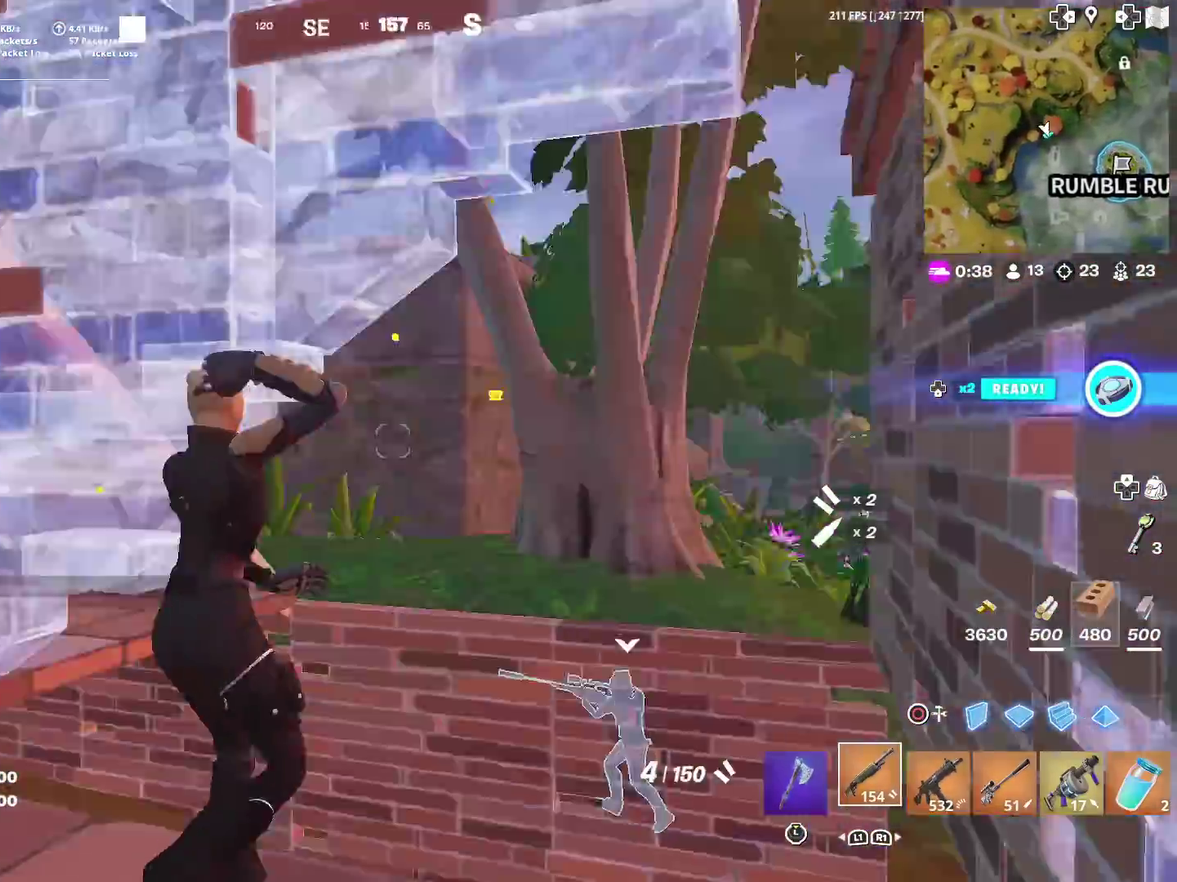
{"dt_ms": 701, "buttons": [], "left_stick": "up", "right_stick": "center", "events": [[200, "right_stick", "center"], [350, "left_stick", "up-right"], [550, "right_stick", "up-left"], [600, "left_stick", "up"], [600, "right_stick", "center"]]}
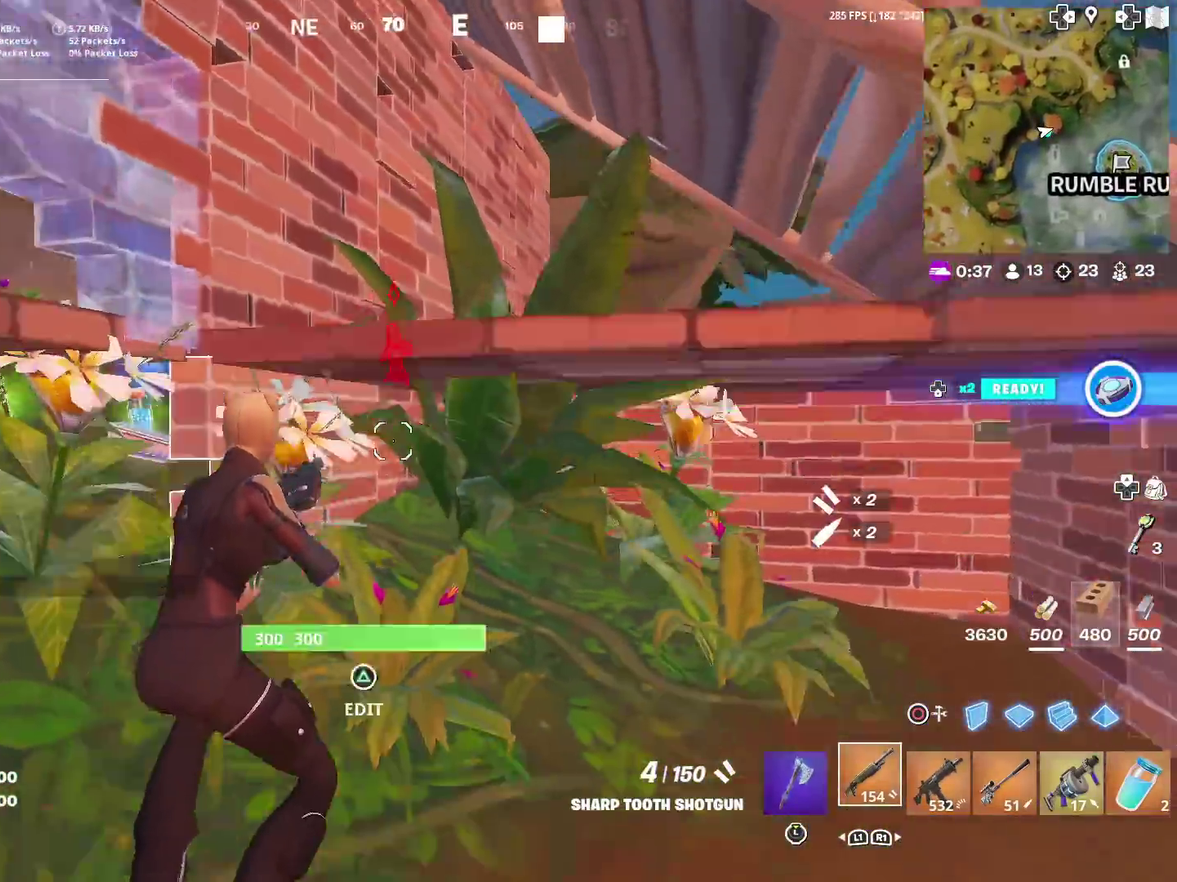
{"dt_ms": 283, "buttons": [], "left_stick": "up", "right_stick": "center", "events": [[33, "left_stick", "up-left"], [133, "CROSS", "down"], [133, "left_stick", "up"], [233, "CROSS", "up"]]}
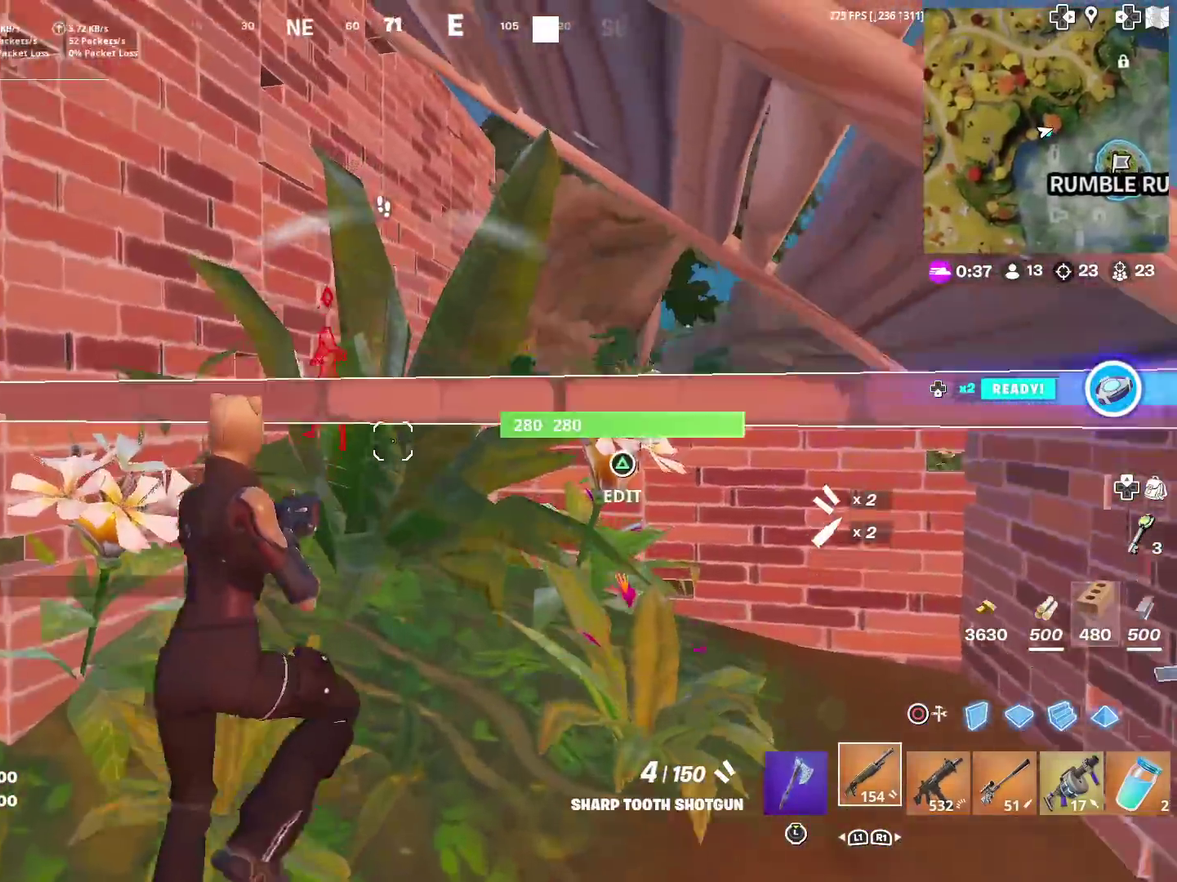
{"dt_ms": 601, "buttons": ["CROSS"], "left_stick": "up-left", "right_stick": "center", "events": [[84, "SQUARE", "down"], [117, "left_stick", "up-left"], [150, "SQUARE", "up"], [217, "CROSS", "down"]]}
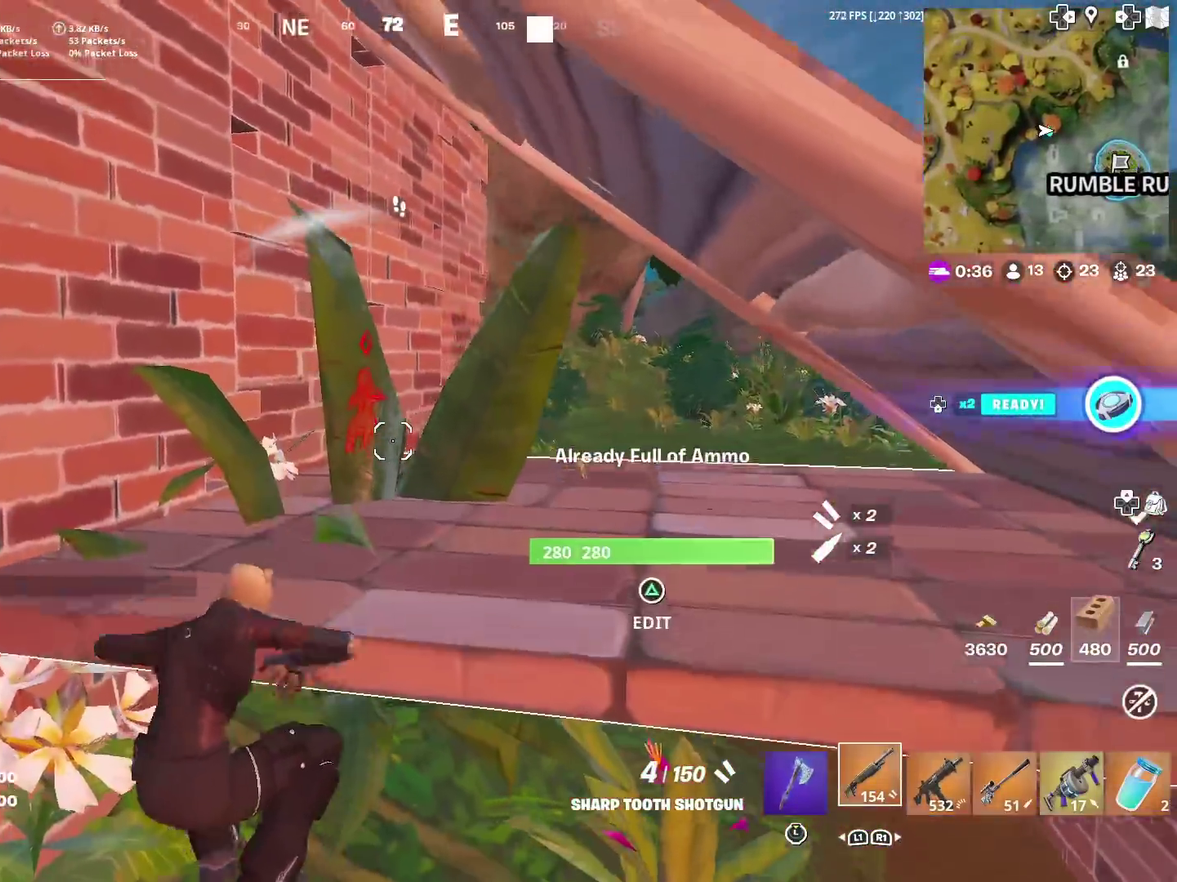
{"dt_ms": 400, "buttons": [], "left_stick": "up-left", "right_stick": "center", "events": [[183, "CROSS", "up"]]}
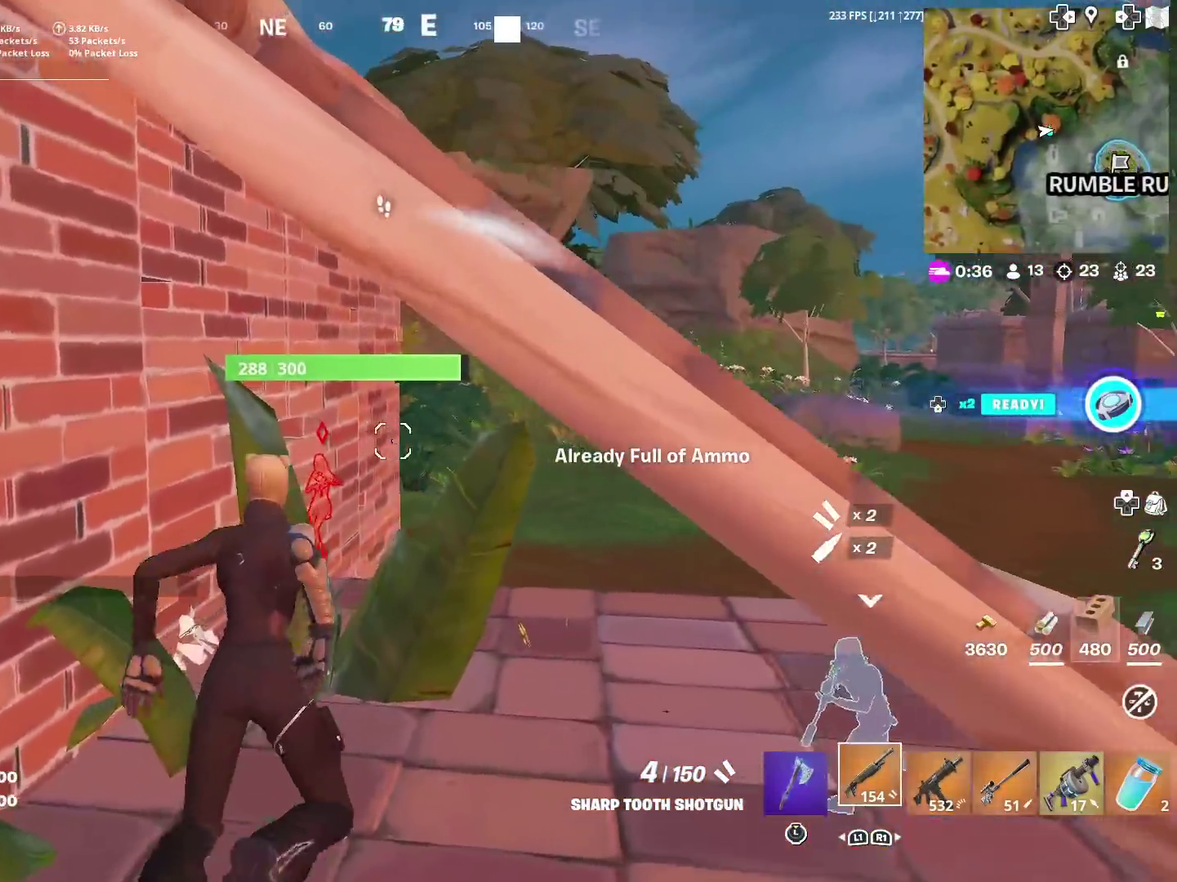
{"dt_ms": 501, "buttons": [], "left_stick": "up-right", "right_stick": "center", "events": [[317, "left_stick", "up"], [417, "left_stick", "up-right"]]}
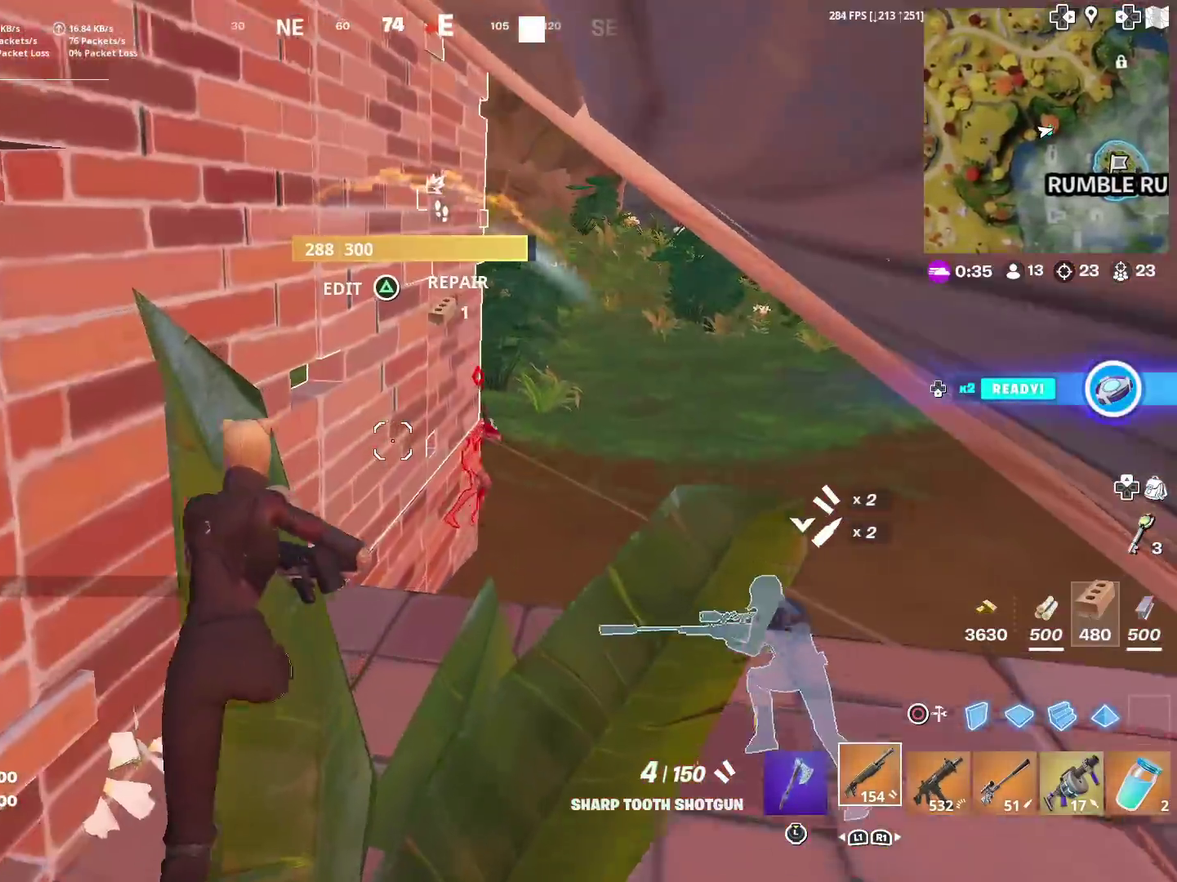
{"dt_ms": 500, "buttons": ["R2"], "left_stick": "up-right", "right_stick": "left", "events": [[367, "right_stick", "right"], [417, "R2", "down"], [450, "right_stick", "left"]]}
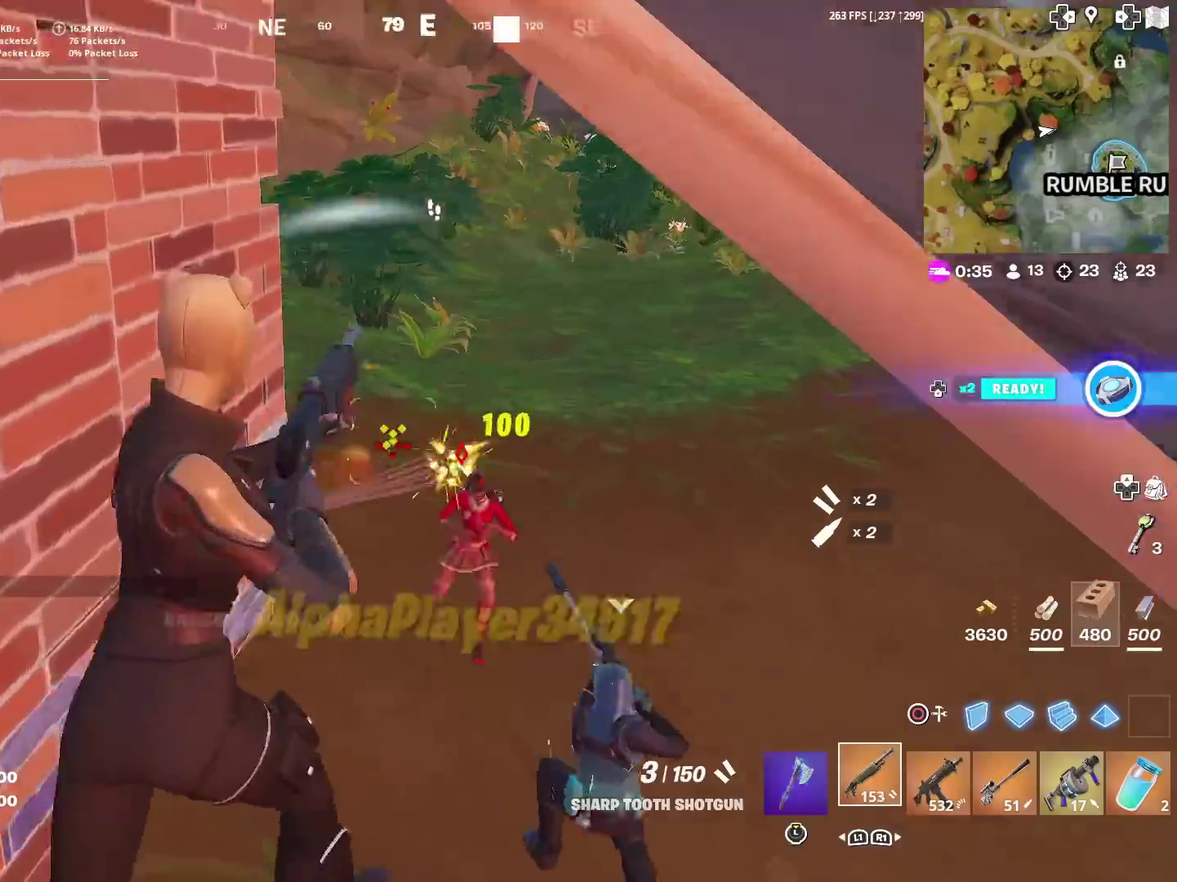
{"dt_ms": 401, "buttons": [], "left_stick": "up", "right_stick": "center", "events": [[17, "R2", "up"], [17, "left_stick", "up"], [84, "right_stick", "center"]]}
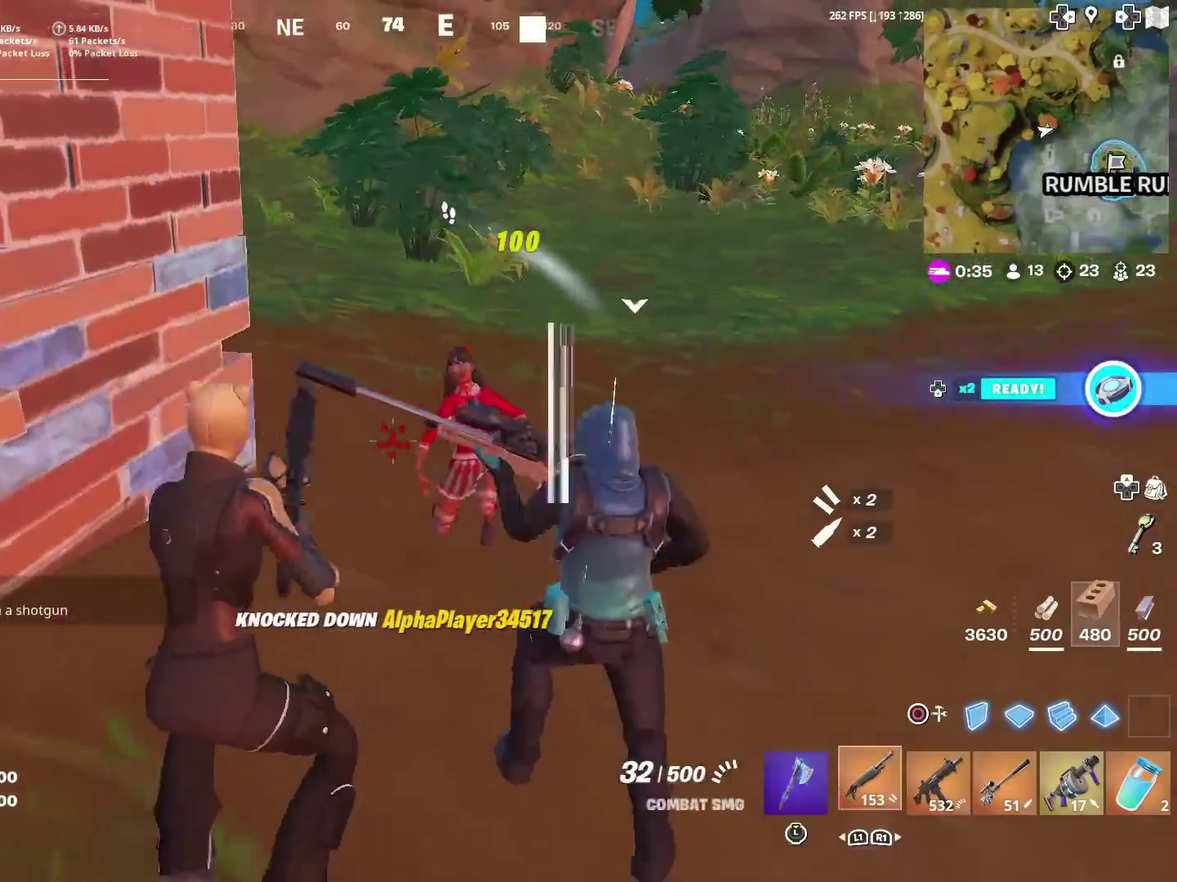
{"dt_ms": 600, "buttons": [], "left_stick": "down-right", "right_stick": "up-left", "events": [[183, "left_stick", "up-left"], [183, "right_stick", "up"], [250, "right_stick", "up-left"], [317, "left_stick", "up"], [317, "right_stick", "left"], [383, "left_stick", "up-right"], [450, "SQUARE", "down"], [450, "right_stick", "up-left"], [483, "left_stick", "right"], [517, "SQUARE", "up"], [583, "left_stick", "down-right"]]}
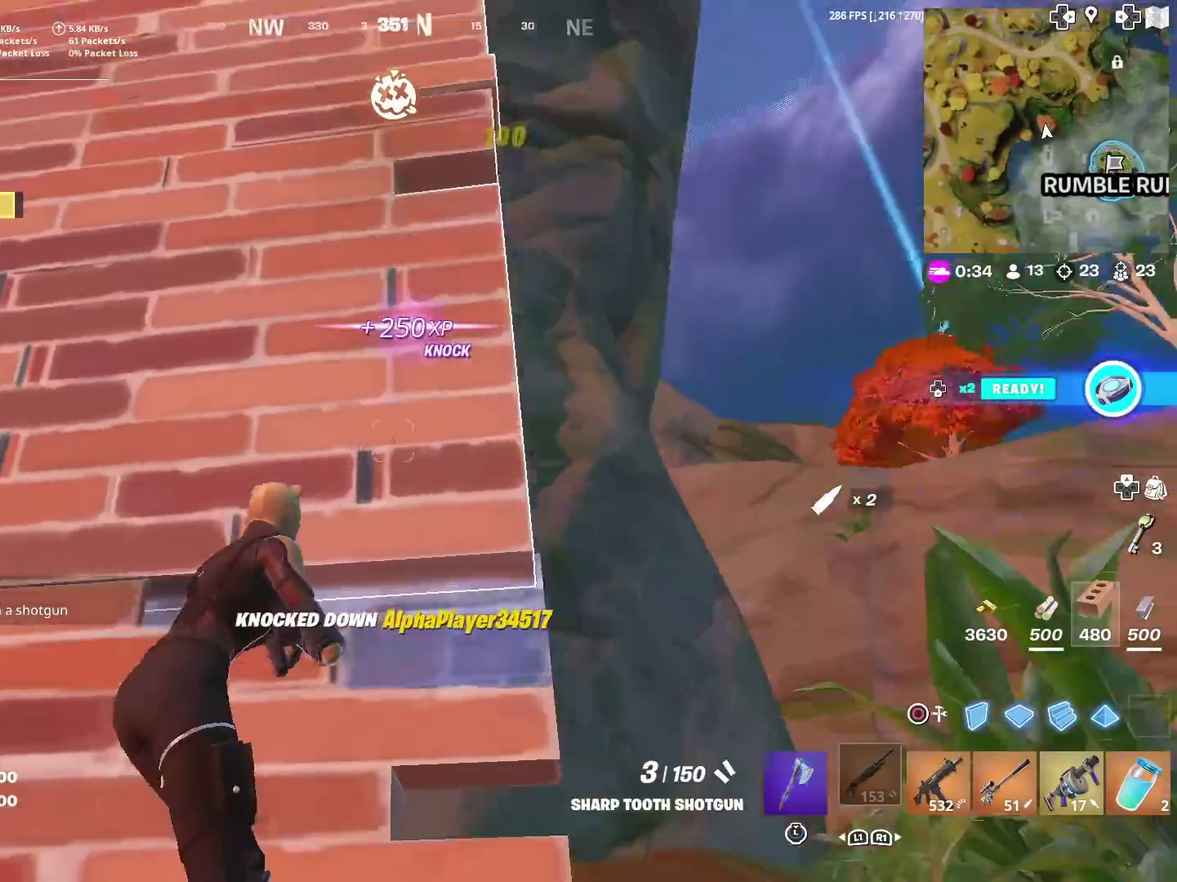
{"dt_ms": 401, "buttons": [], "left_stick": "right", "right_stick": "center", "events": [[17, "SQUARE", "down"], [67, "right_stick", "center"], [117, "SQUARE", "up"], [217, "left_stick", "right"]]}
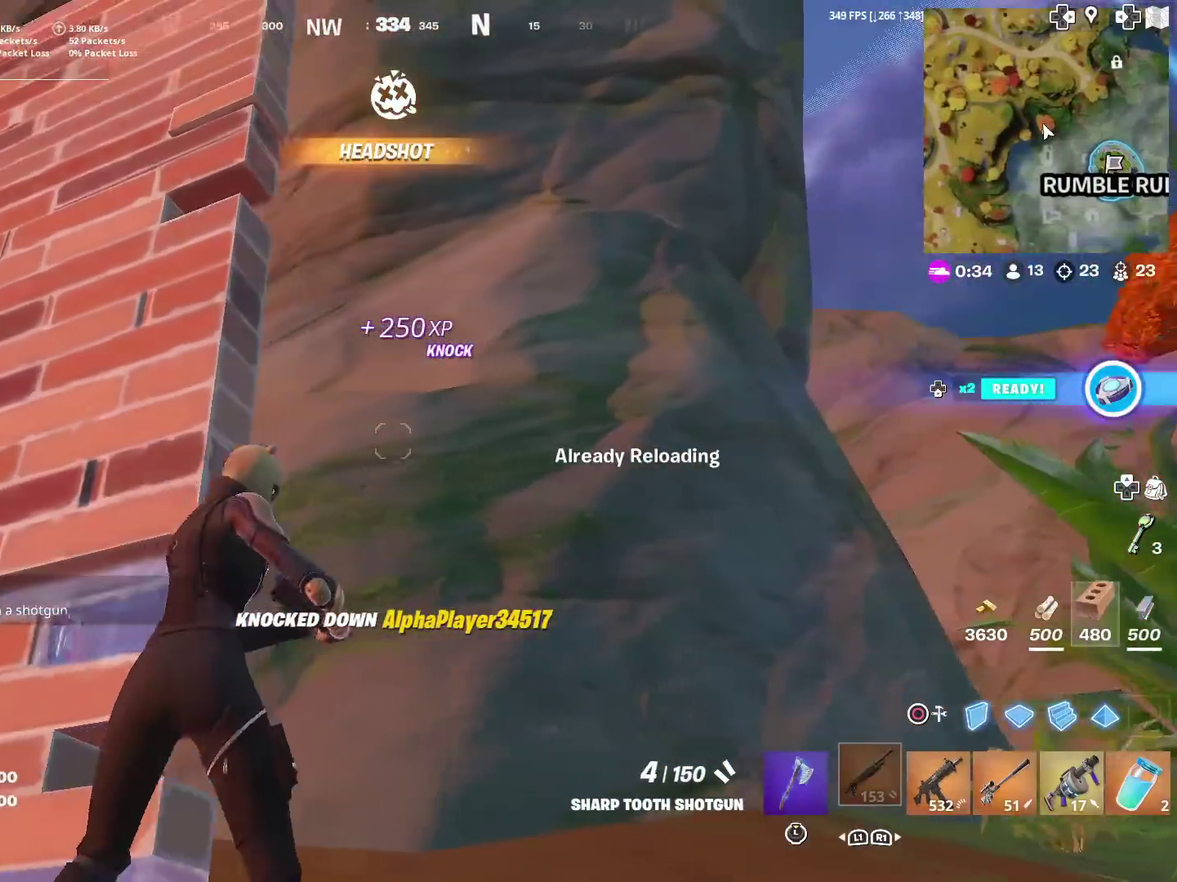
{"dt_ms": 600, "buttons": [], "left_stick": "up", "right_stick": "center", "events": [[16, "left_stick", "up-right"], [83, "left_stick", "up"], [116, "right_stick", "down-left"], [183, "right_stick", "left"], [216, "left_stick", "up-right"], [250, "TOUCHPAD", "down"], [250, "right_stick", "center"], [317, "left_stick", "down-left"], [367, "left_stick", "up-right"], [583, "TOUCHPAD", "up"], [600, "left_stick", "up"]]}
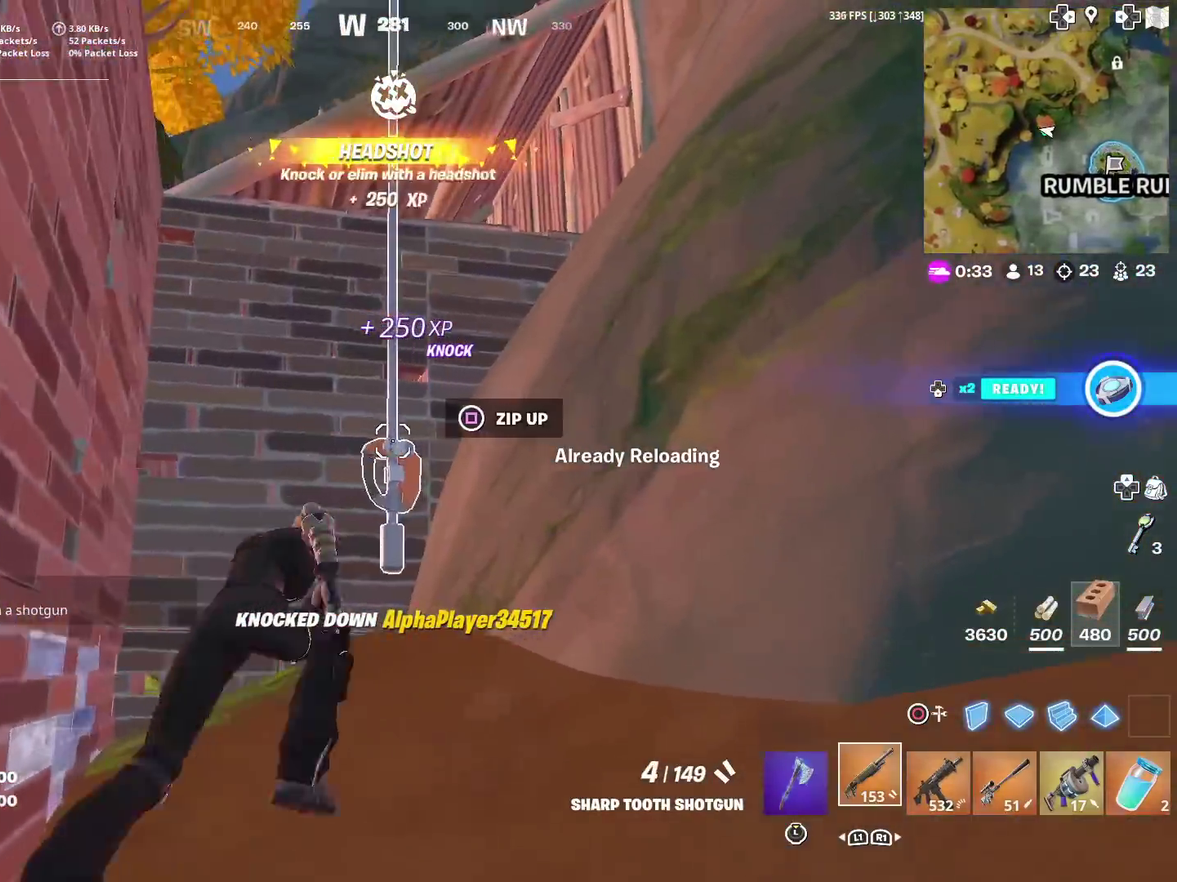
{"dt_ms": 300, "buttons": [], "left_stick": "center", "right_stick": "center", "events": [[50, "SQUARE", "down"], [117, "left_stick", "center"], [117, "right_stick", "up"], [184, "SQUARE", "up"], [184, "right_stick", "up-right"], [250, "right_stick", "center"]]}
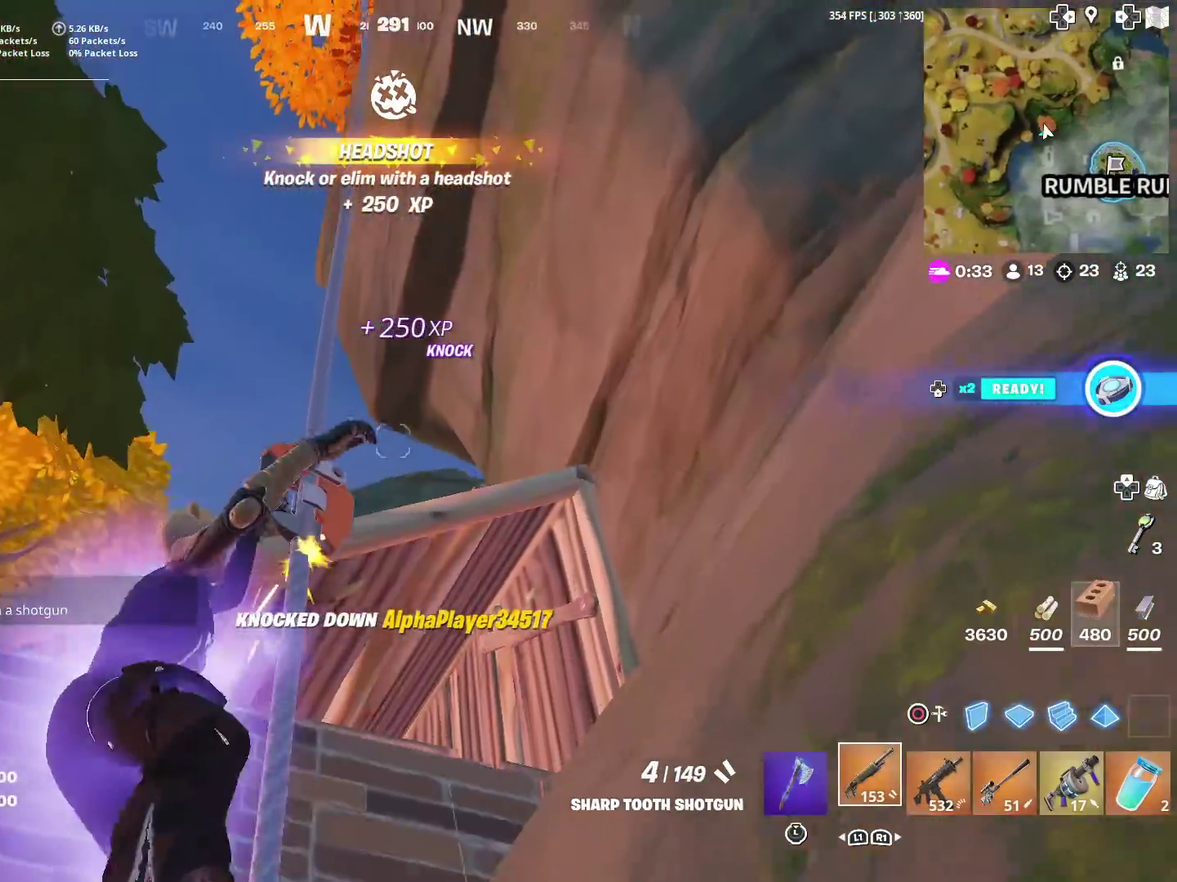
{"dt_ms": 901, "buttons": [], "left_stick": "center", "right_stick": "center", "events": [[151, "right_stick", "up-right"], [217, "left_stick", "up-left"], [217, "right_stick", "center"], [401, "right_stick", "right"], [484, "right_stick", "center"], [684, "left_stick", "center"]]}
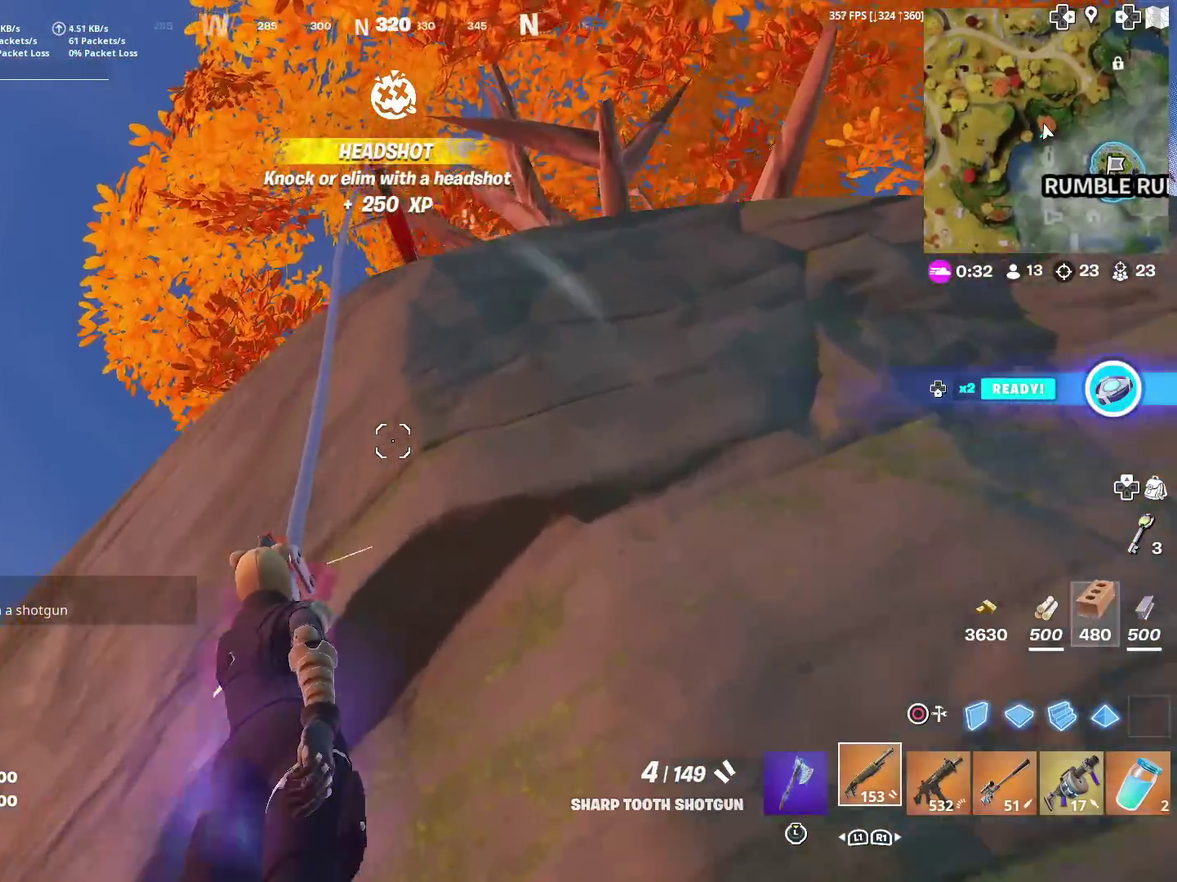
{"dt_ms": 301, "buttons": [], "left_stick": "up-left", "right_stick": "down-right", "events": [[251, "left_stick", "up-left"], [284, "right_stick", "down-right"]]}
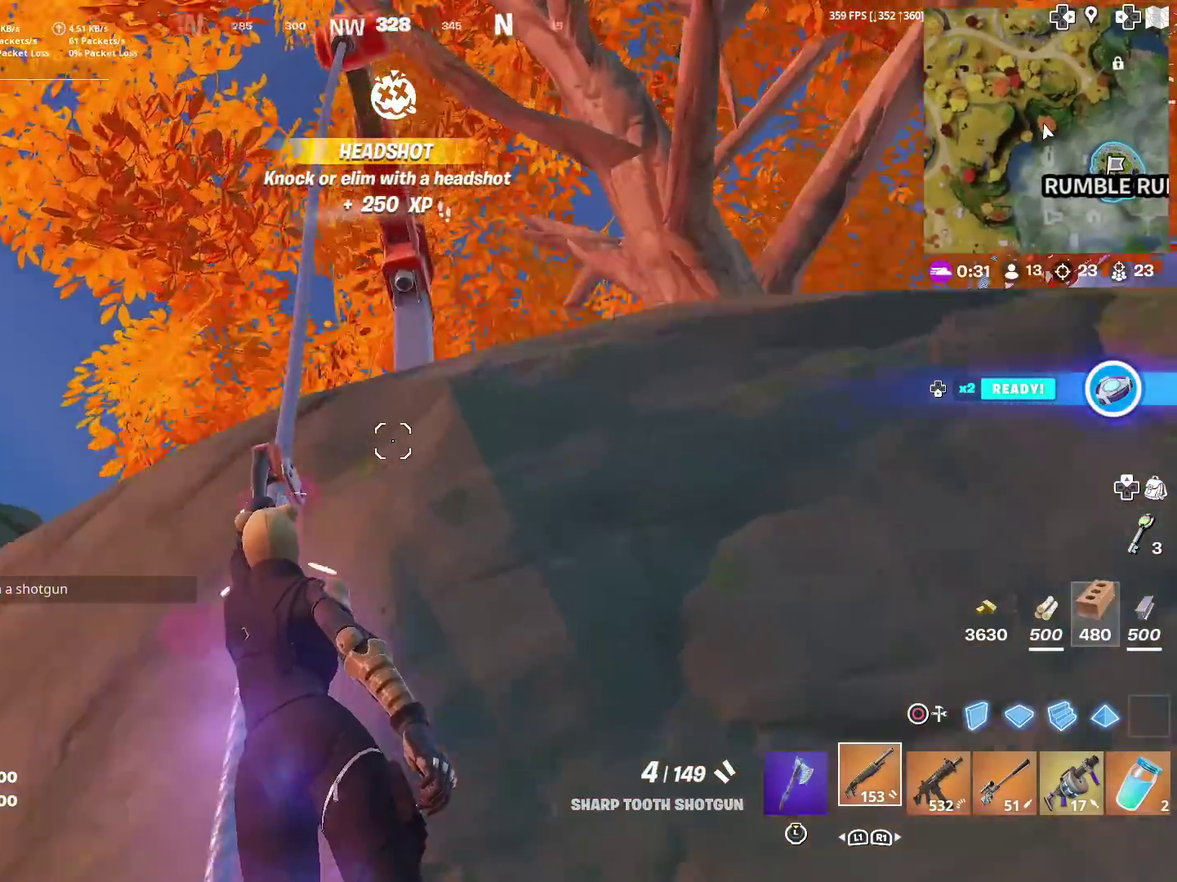
{"dt_ms": 600, "buttons": [], "left_stick": "up-left", "right_stick": "center", "events": [[33, "left_stick", "up"], [116, "right_stick", "down"], [183, "left_stick", "up-left"], [250, "right_stick", "center"], [367, "right_stick", "down"], [483, "right_stick", "center"]]}
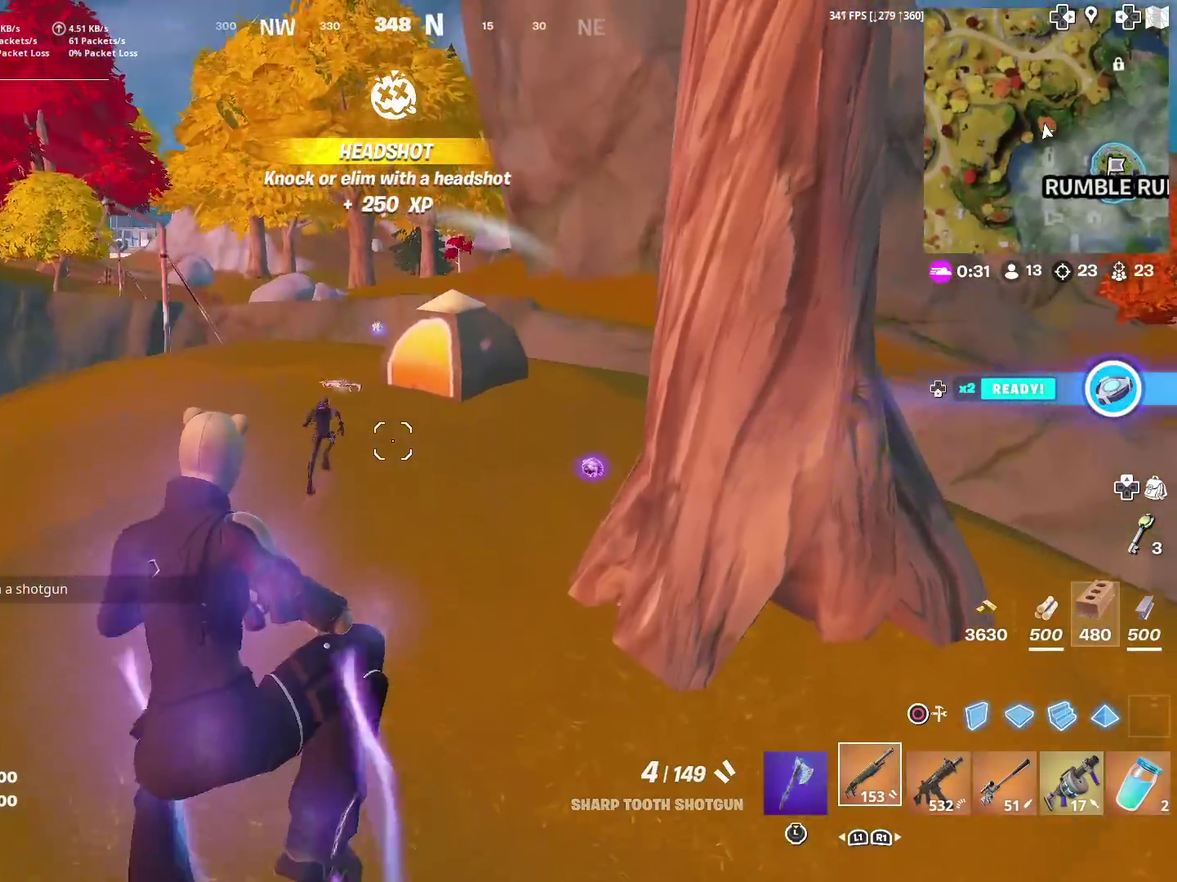
{"dt_ms": 401, "buttons": ["R2"], "left_stick": "up", "right_stick": "center", "events": [[317, "R2", "down"], [384, "left_stick", "up"]]}
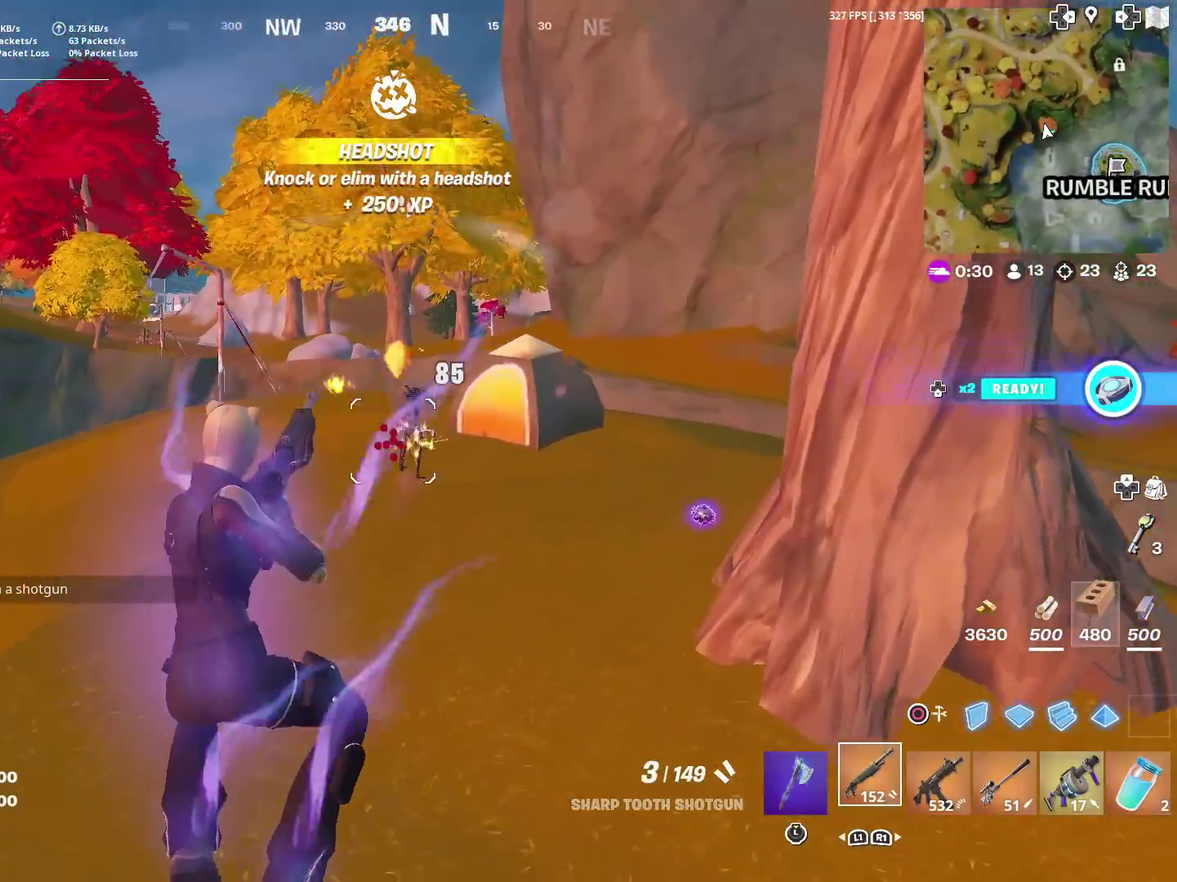
{"dt_ms": 700, "buttons": ["R2"], "left_stick": "up", "right_stick": "center", "events": [[33, "R2", "up"], [33, "right_stick", "down"], [166, "right_stick", "up-right"], [233, "right_stick", "center"], [433, "R2", "down"]]}
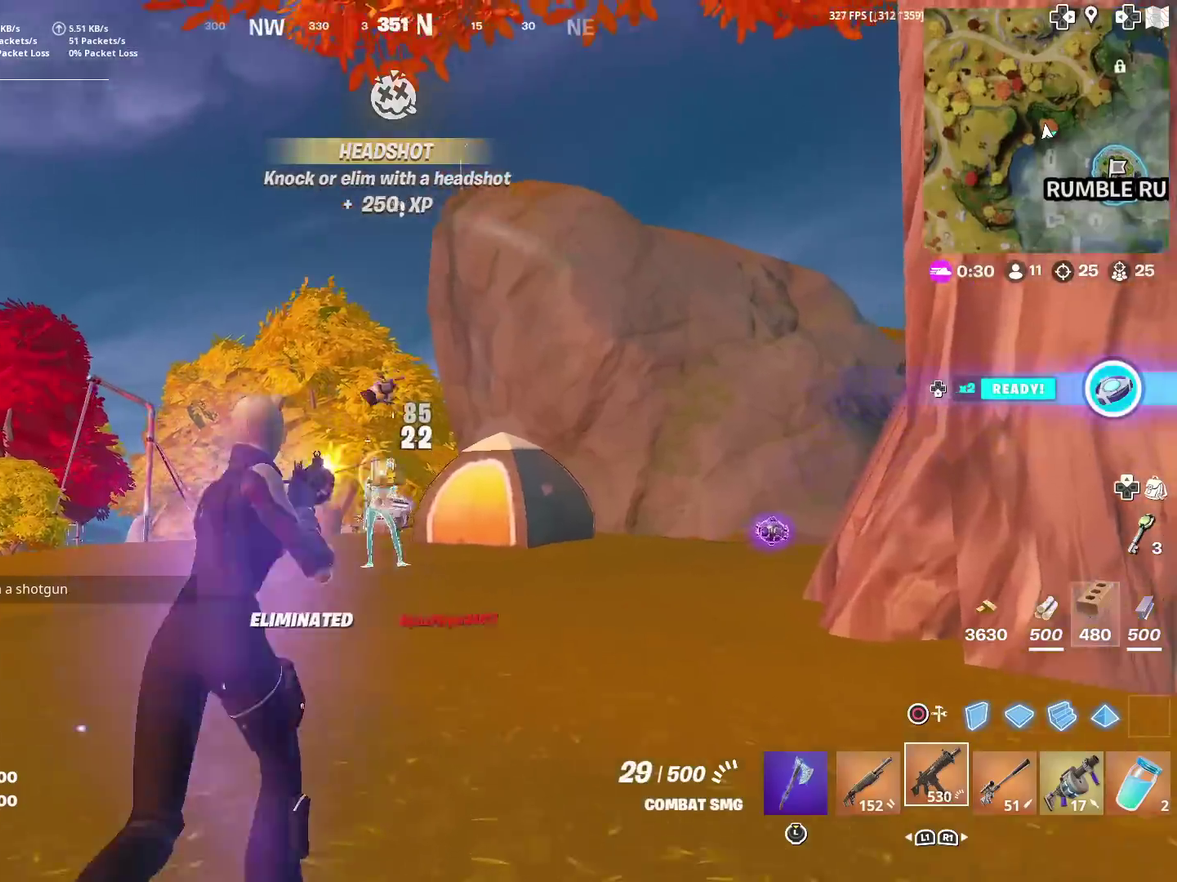
{"dt_ms": 301, "buttons": [], "left_stick": "up", "right_stick": "center", "events": [[117, "right_stick", "down"], [167, "right_stick", "center"], [234, "R2", "up"]]}
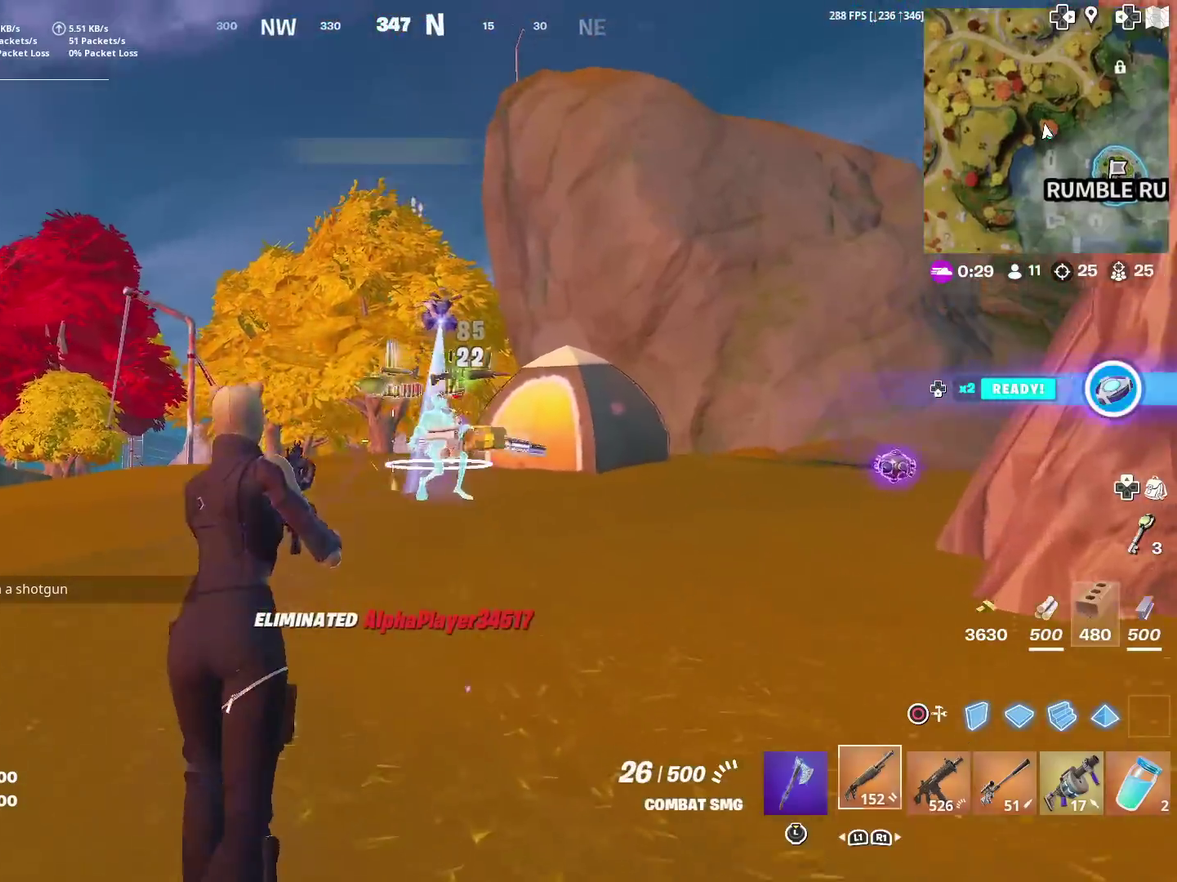
{"dt_ms": 500, "buttons": [], "left_stick": "up-right", "right_stick": "center", "events": [[200, "right_stick", "down"], [300, "right_stick", "center"], [333, "left_stick", "up-right"], [400, "SQUARE", "down"], [467, "SQUARE", "up"]]}
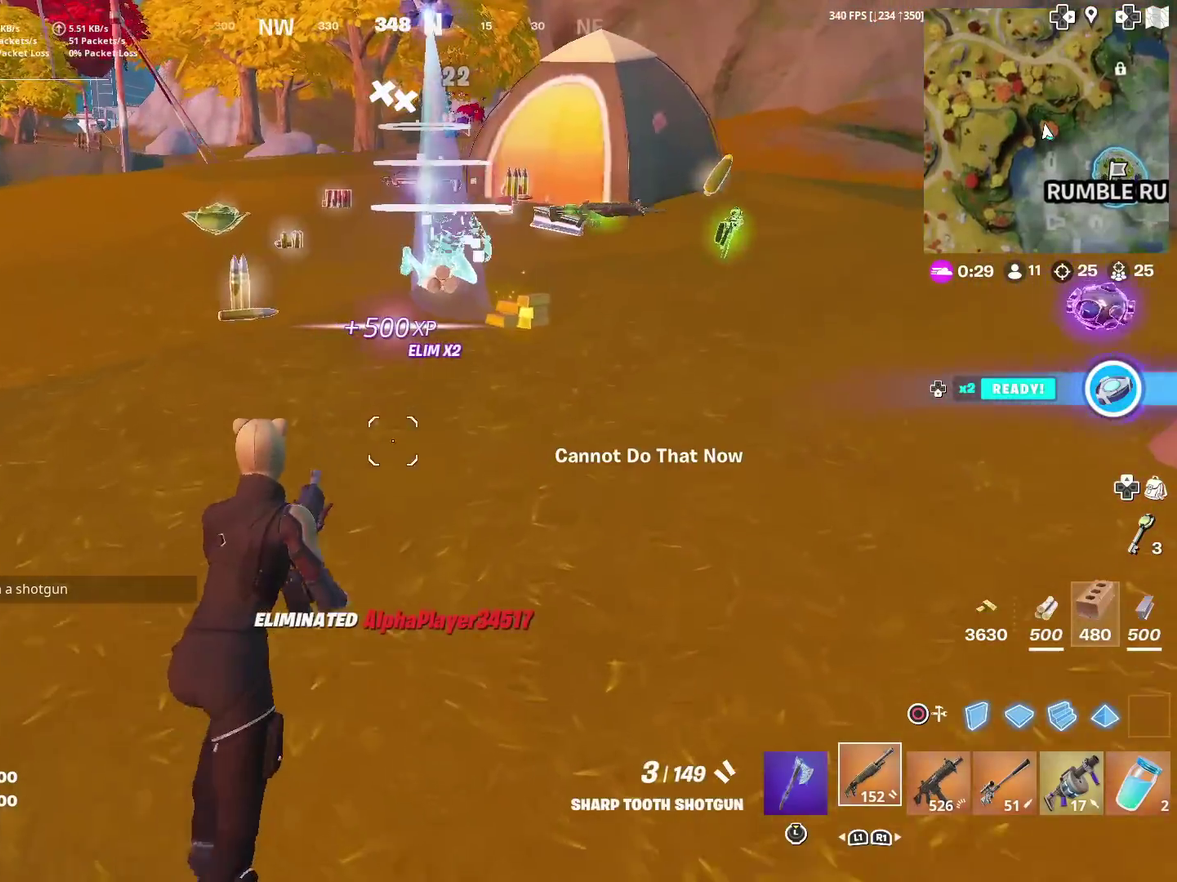
{"dt_ms": 401, "buttons": [], "left_stick": "up-right", "right_stick": "center", "events": []}